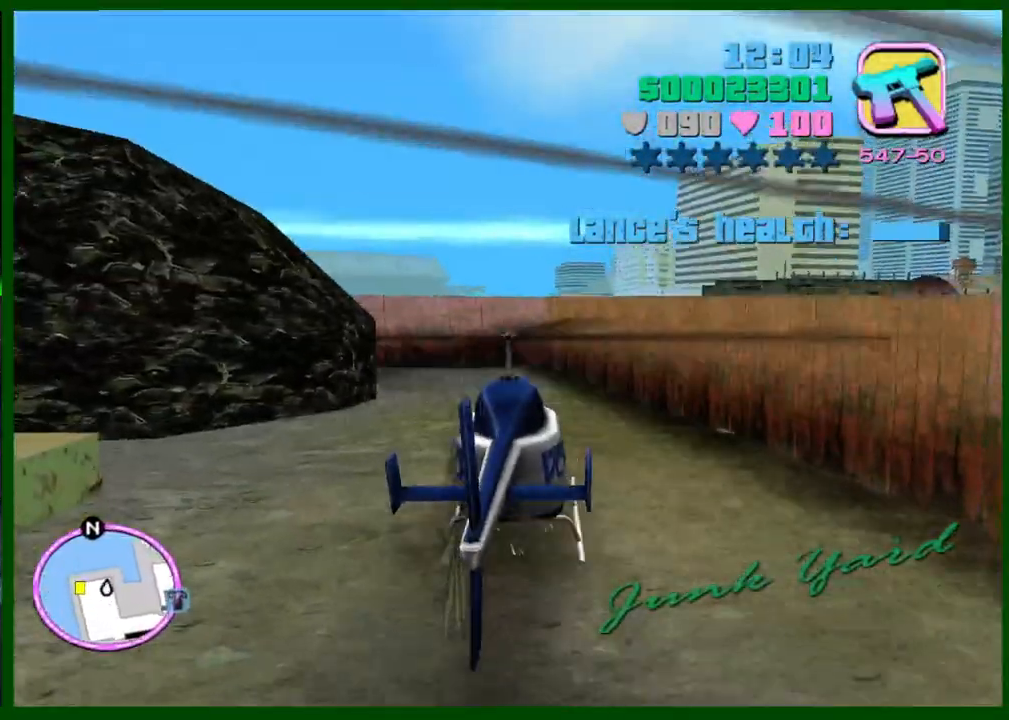
Gameplay with keyboard and mouse; each line is a JSON object with the keys and mouse buttons held at the frame after it. "events" lists presses ("down") and releases ("up") of "1", "2", "3", "4", "5", "c", "caps_lock", "ctrl", "d", "down", "e", "escape", "f", "f1", "f2", "f3", "g", "h", "left", "q", "right", "s", "shift", "space", "tab", "up", "v", "w", "x", "y", "z", "mouse_left", "mouse_middle", "mouse_right", "mouse_wheel_up" and "mouse_wheel_down" between this image and that frame as [ms after this image, input, new state], when the widget could be followed in between. "mouse_left", "mouse_middle", "mouse_right", "mouse_wheel_up", "mouse_wheel_down" = the "left", "middle", "right", "wheel_up", "wheel_down" buttons of the "mouse" list. No other keys are recorded. Not read: mouse_move.
{"keys": ["f", "s"], "mouse": [], "events": [[467, "f", "down"]]}
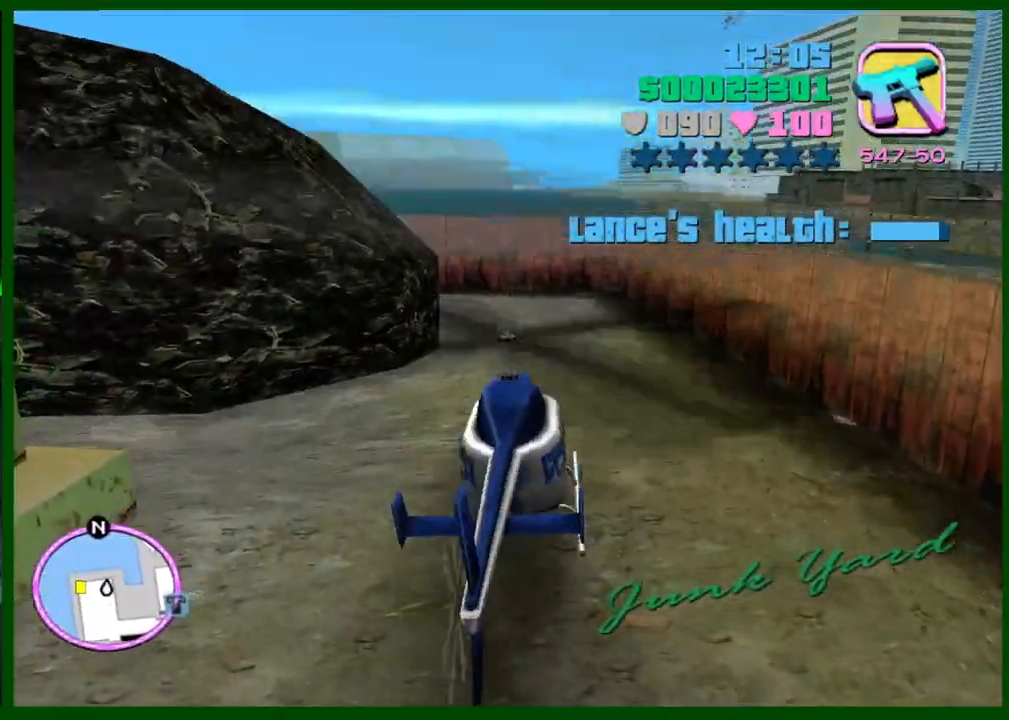
{"keys": ["caps_lock"], "mouse": [], "events": [[433, "f", "up"], [433, "s", "up"], [483, "caps_lock", "down"]]}
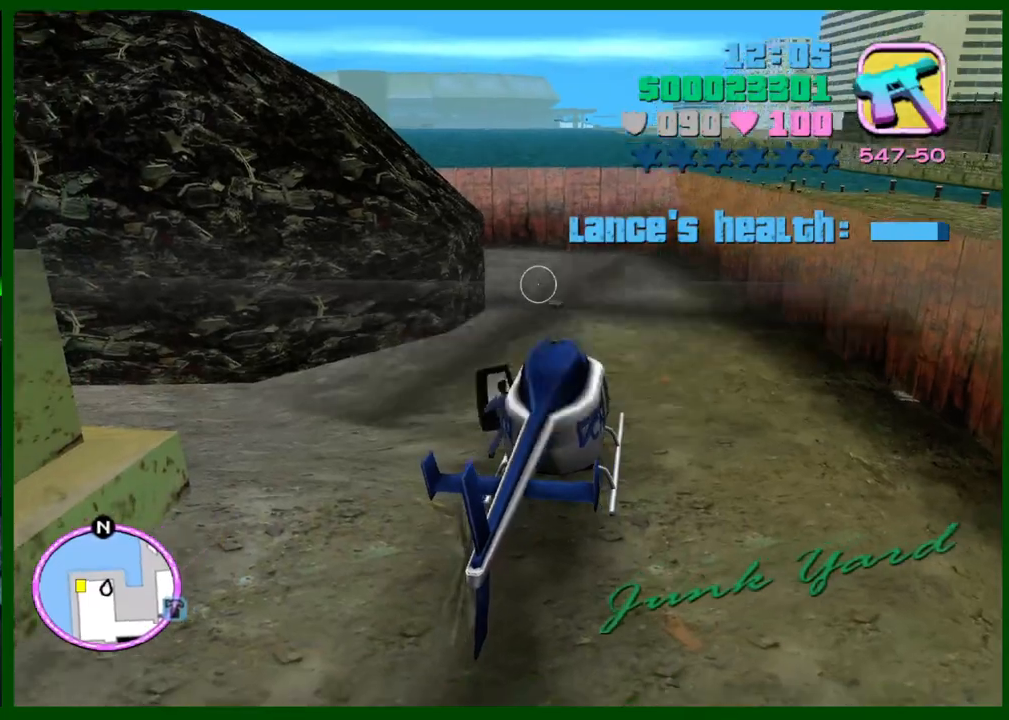
{"keys": ["caps_lock", "shift", "w"], "mouse": [], "events": [[17, "shift", "down"], [67, "w", "down"], [400, "e", "down"], [483, "e", "up"]]}
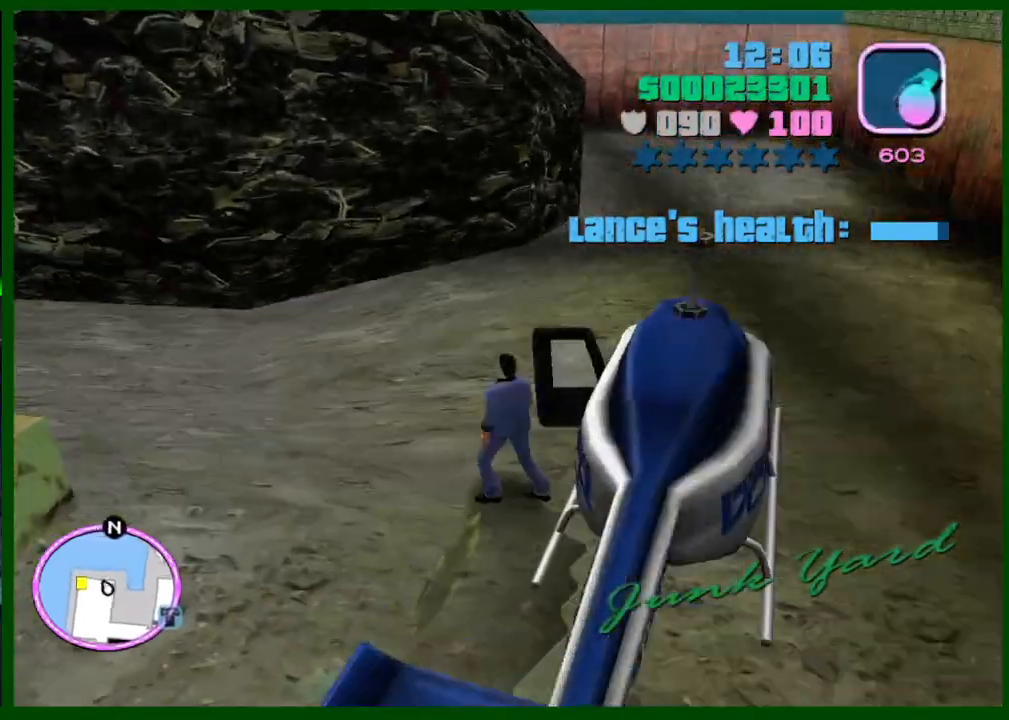
{"keys": ["shift", "w"], "mouse": [], "events": [[183, "caps_lock", "up"]]}
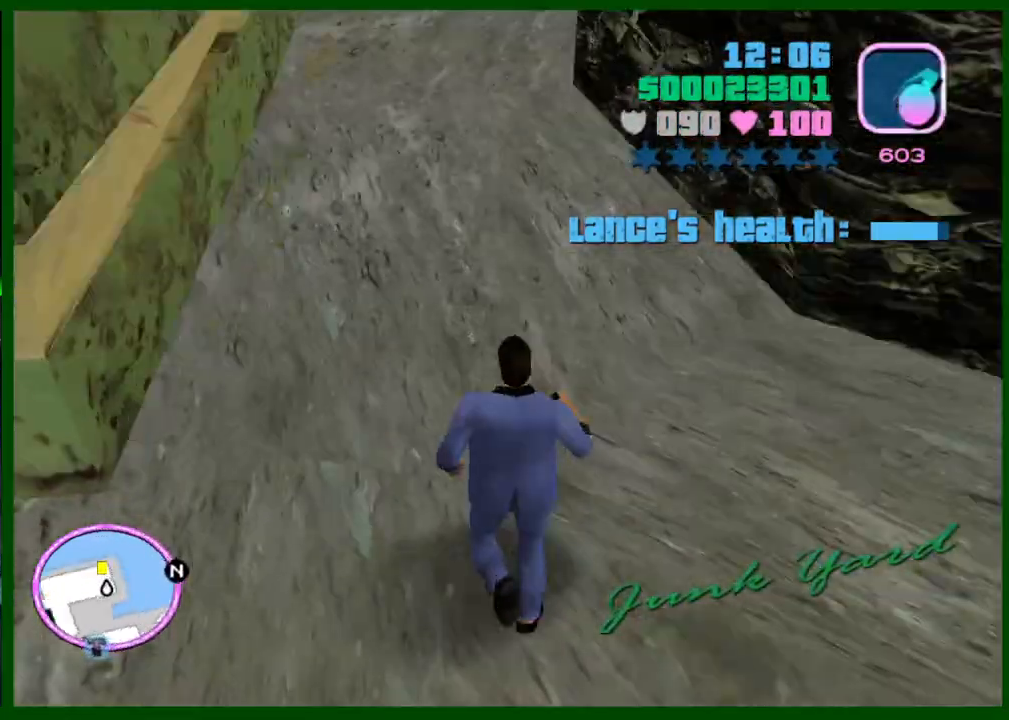
{"keys": ["w"], "mouse": [], "events": [[50, "shift", "up"], [150, "shift", "down"], [250, "shift", "up"], [333, "shift", "down"], [433, "shift", "up"]]}
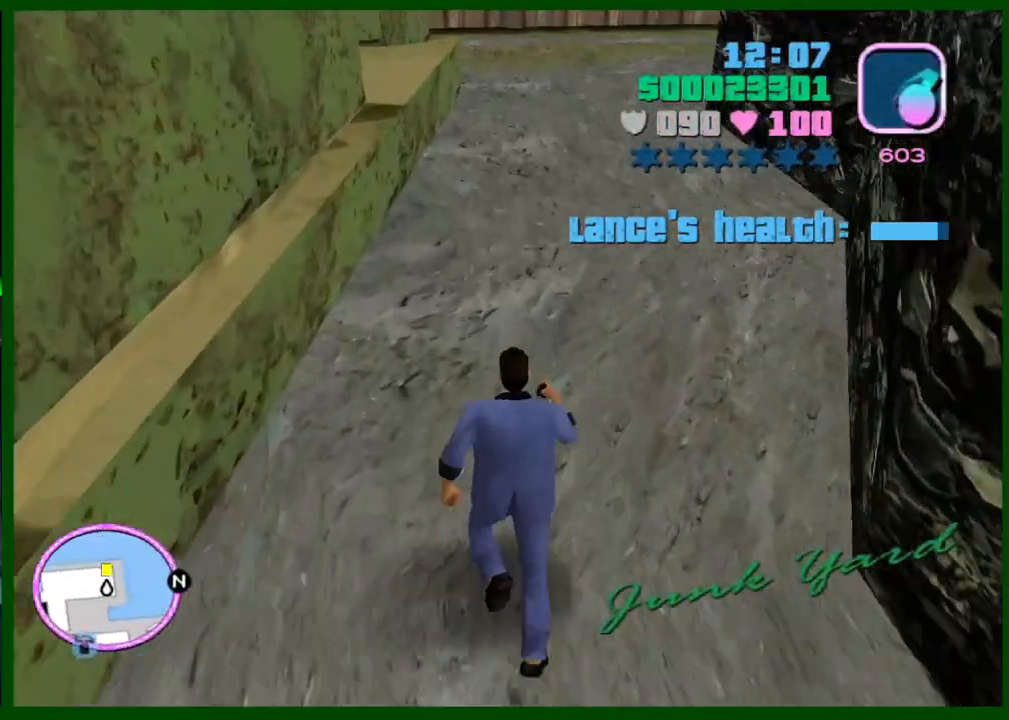
{"keys": ["shift", "w"], "mouse": [], "events": [[17, "shift", "down"], [117, "shift", "up"], [167, "shift", "down"], [267, "shift", "up"], [350, "shift", "down"], [450, "shift", "up"], [483, "shift", "down"]]}
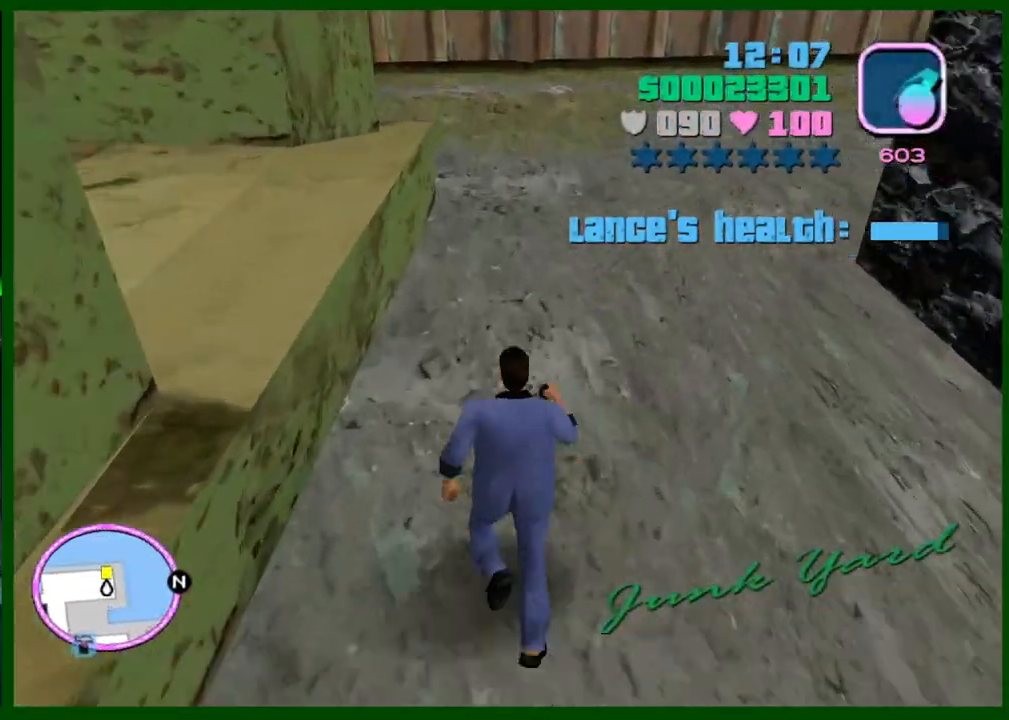
{"keys": ["caps_lock", "shift", "w"], "mouse": [], "events": [[83, "shift", "up"], [183, "shift", "down"], [467, "caps_lock", "down"]]}
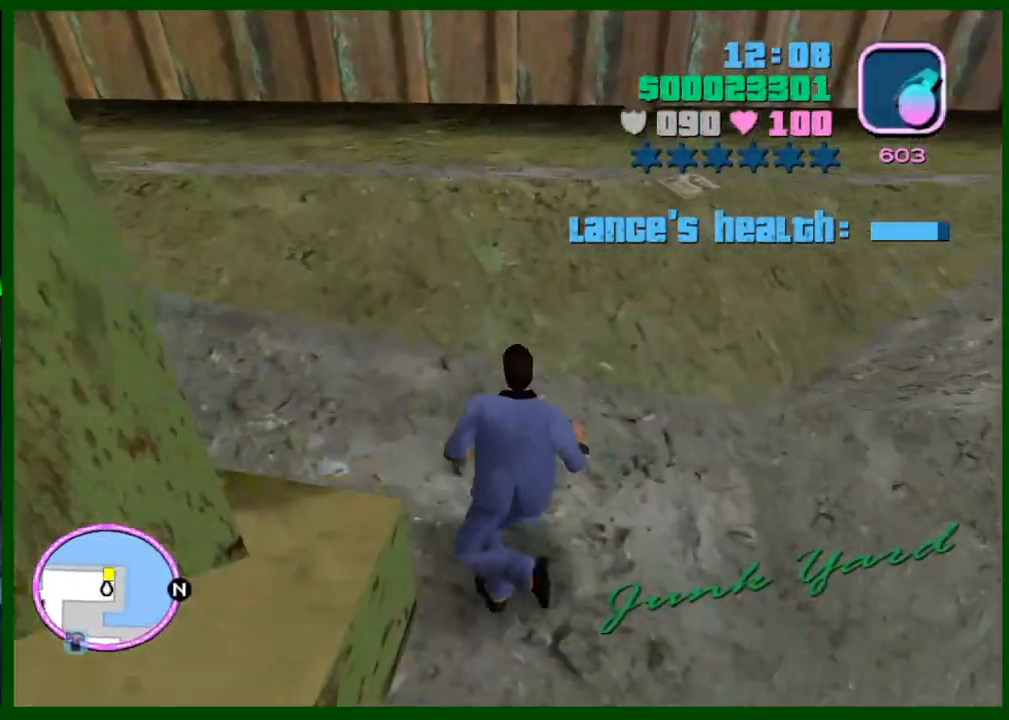
{"keys": ["caps_lock", "shift", "w"], "mouse": [], "events": []}
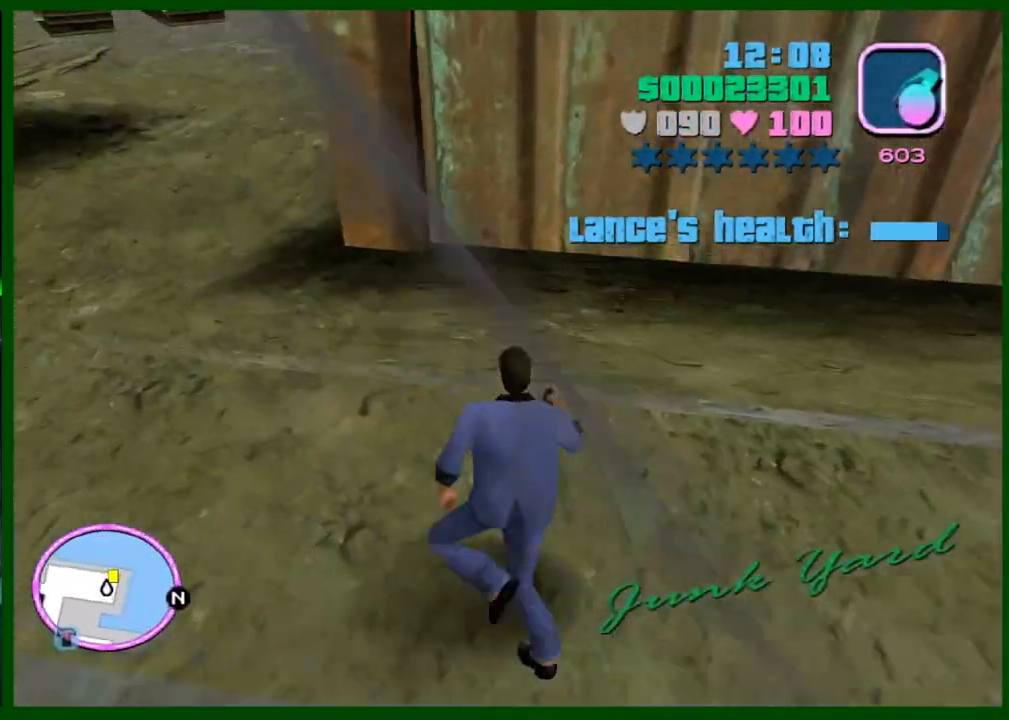
{"keys": ["shift", "w"], "mouse": [], "events": [[350, "caps_lock", "up"]]}
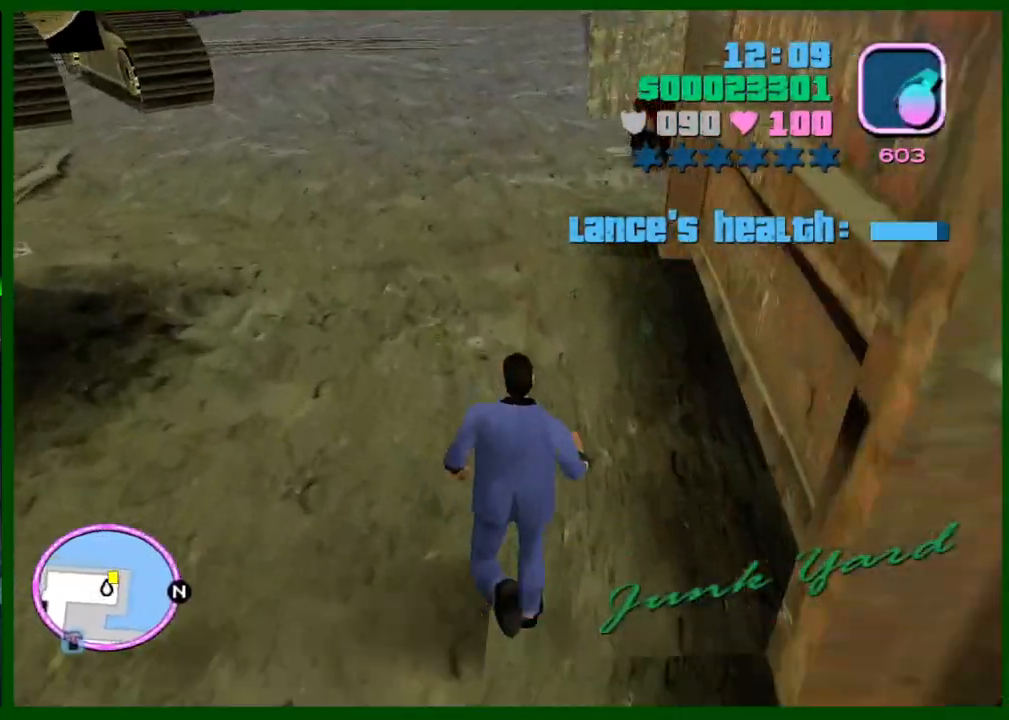
{"keys": ["shift", "w"], "mouse": [], "events": []}
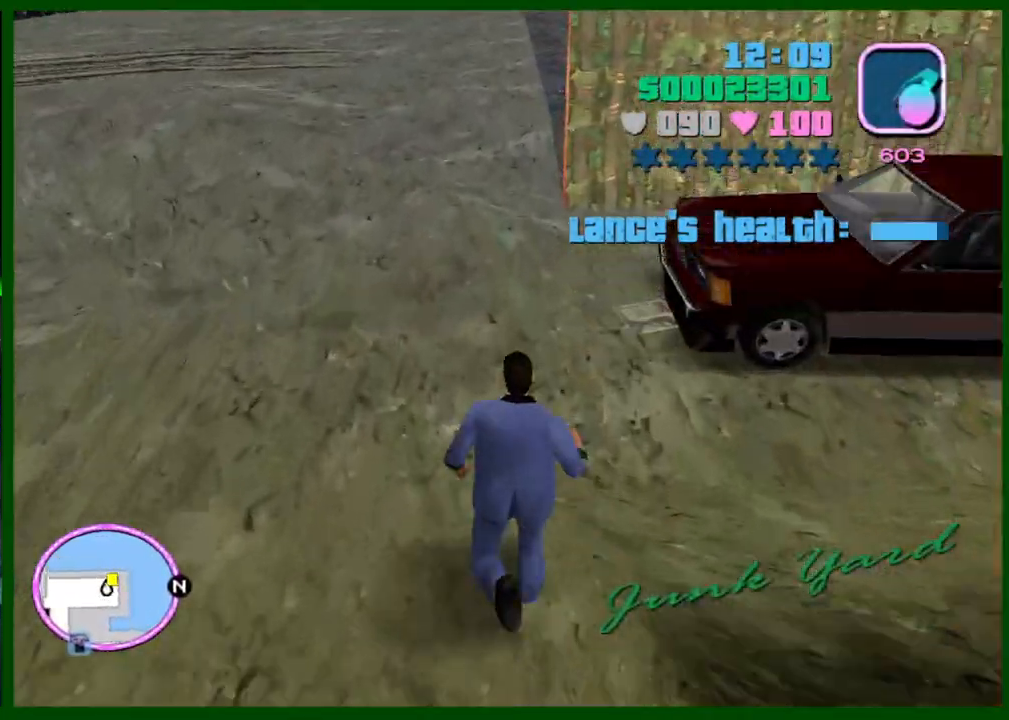
{"keys": ["shift", "w"], "mouse": [], "events": []}
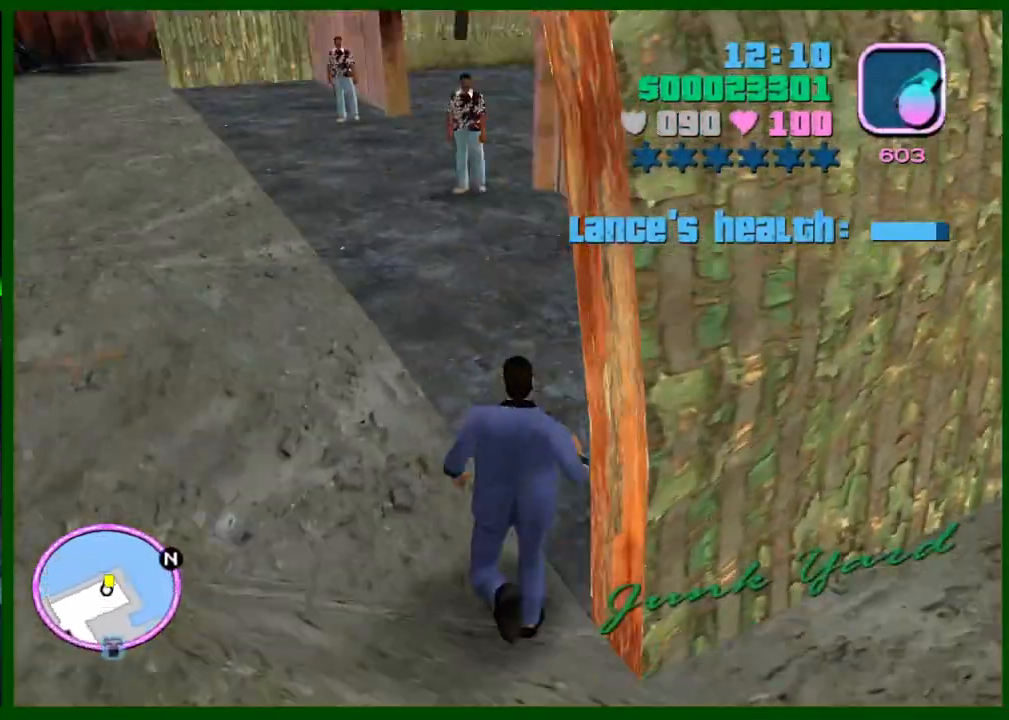
{"keys": ["shift", "w"], "mouse": [], "events": []}
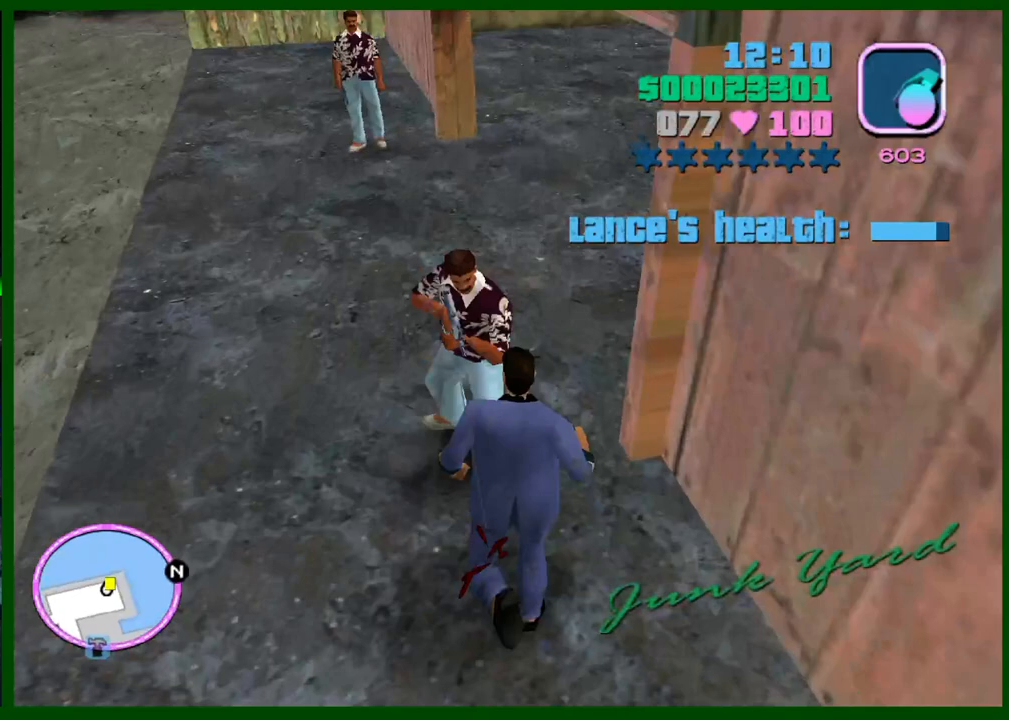
{"keys": ["shift", "w"], "mouse": [], "events": []}
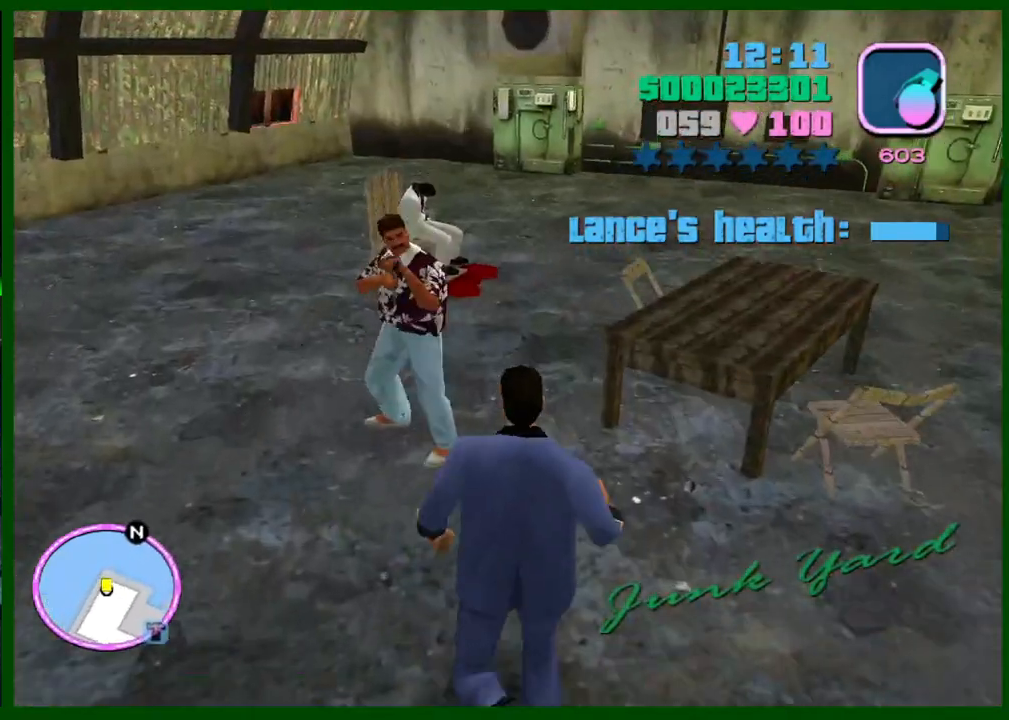
{"keys": ["d", "shift", "w"], "mouse": [], "events": [[50, "e", "down"], [100, "shift", "up"], [150, "e", "up"], [150, "mouse_left", "down"], [200, "c", "down"], [250, "mouse_left", "up"], [300, "c", "up"], [300, "d", "down"], [333, "shift", "down"], [383, "q", "down"], [483, "q", "up"]]}
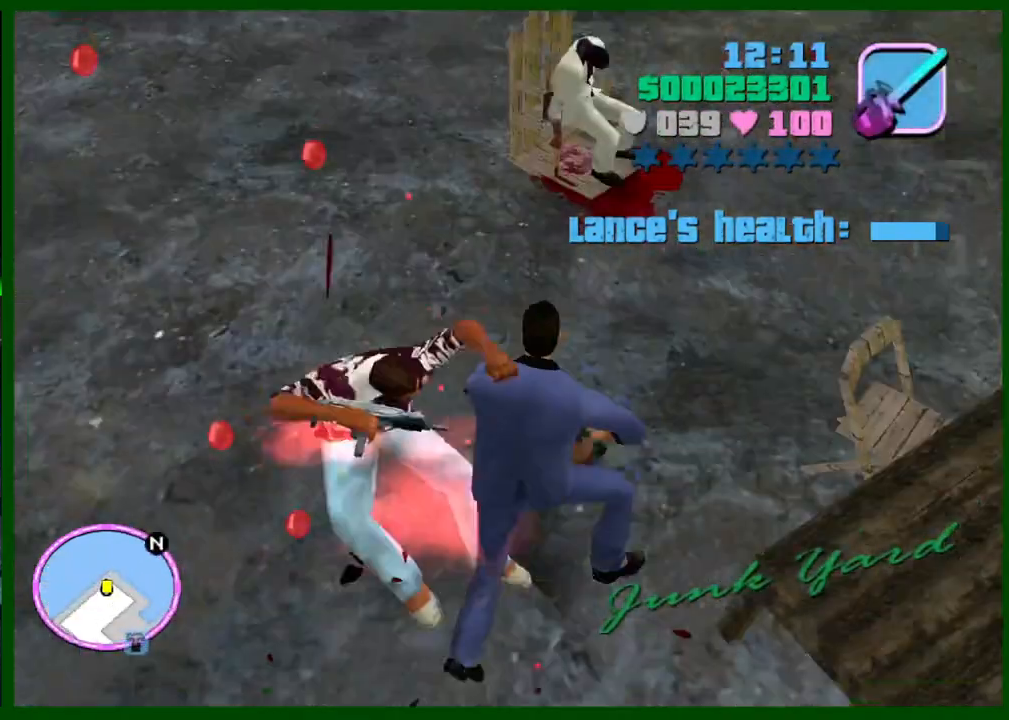
{"keys": [], "mouse": [], "events": [[167, "shift", "up"], [400, "d", "up"], [400, "w", "up"]]}